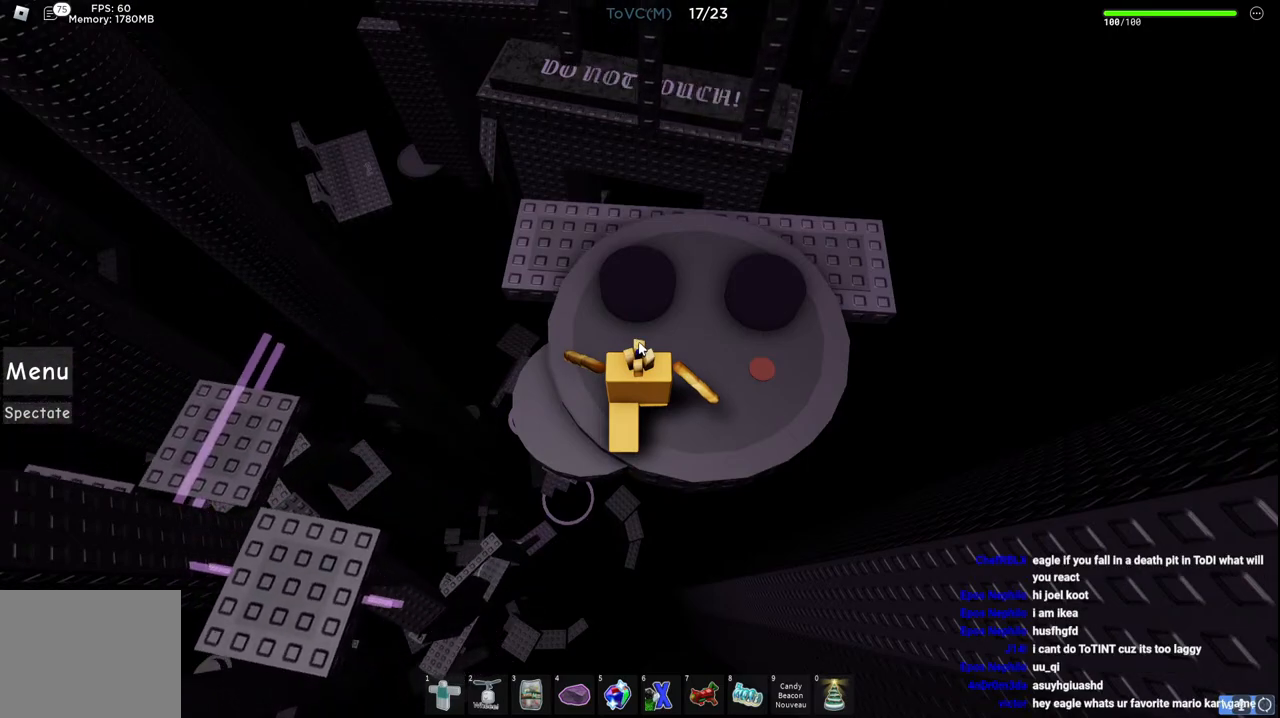
Gameplay with keyboard; each line is a JSON object with the keys held at the frame after it. "events" lists presses ("down") and releases ("up") of "a", "ctrl", "d", "e", "q", "s", "shift", "space" and "w" between this image and that frame as [ms after this image, input, new state], when the widget could be followed in between. No other keys are recorded. Mouse input is not recorded.
{"keys": [], "events": [[367, "ctrl", "down"], [400, "ctrl", "up"]]}
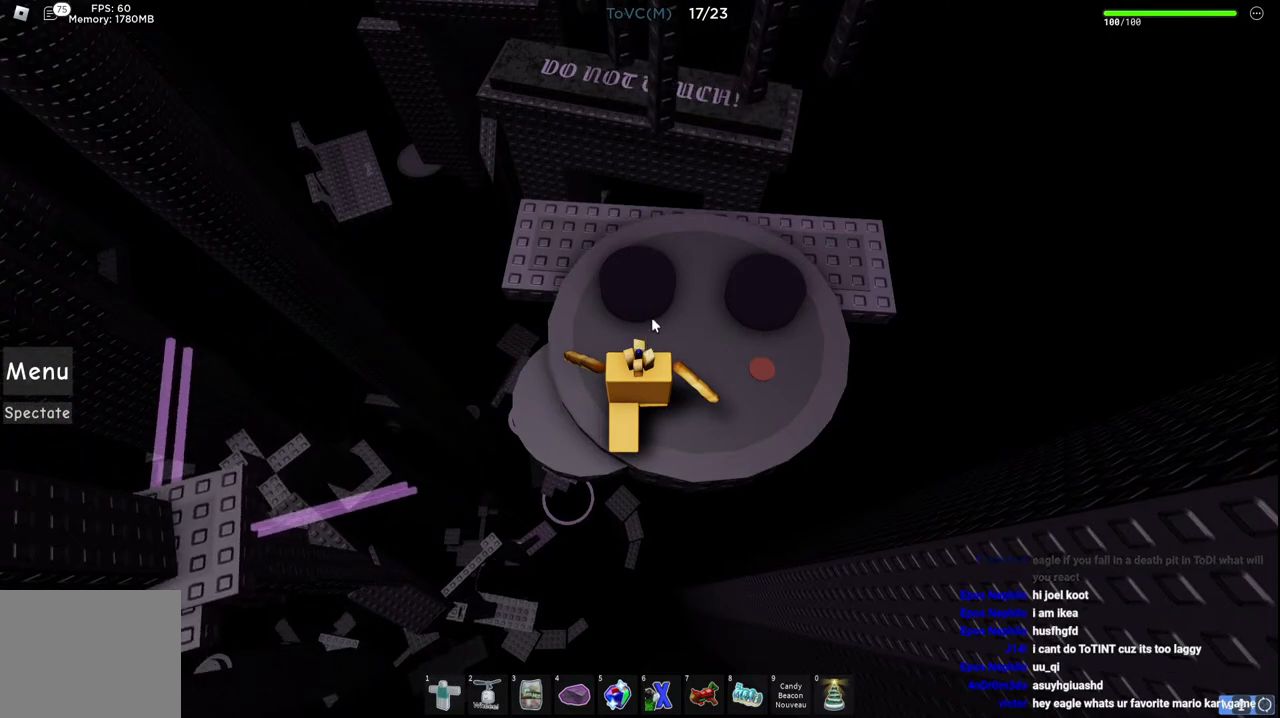
{"keys": [], "events": []}
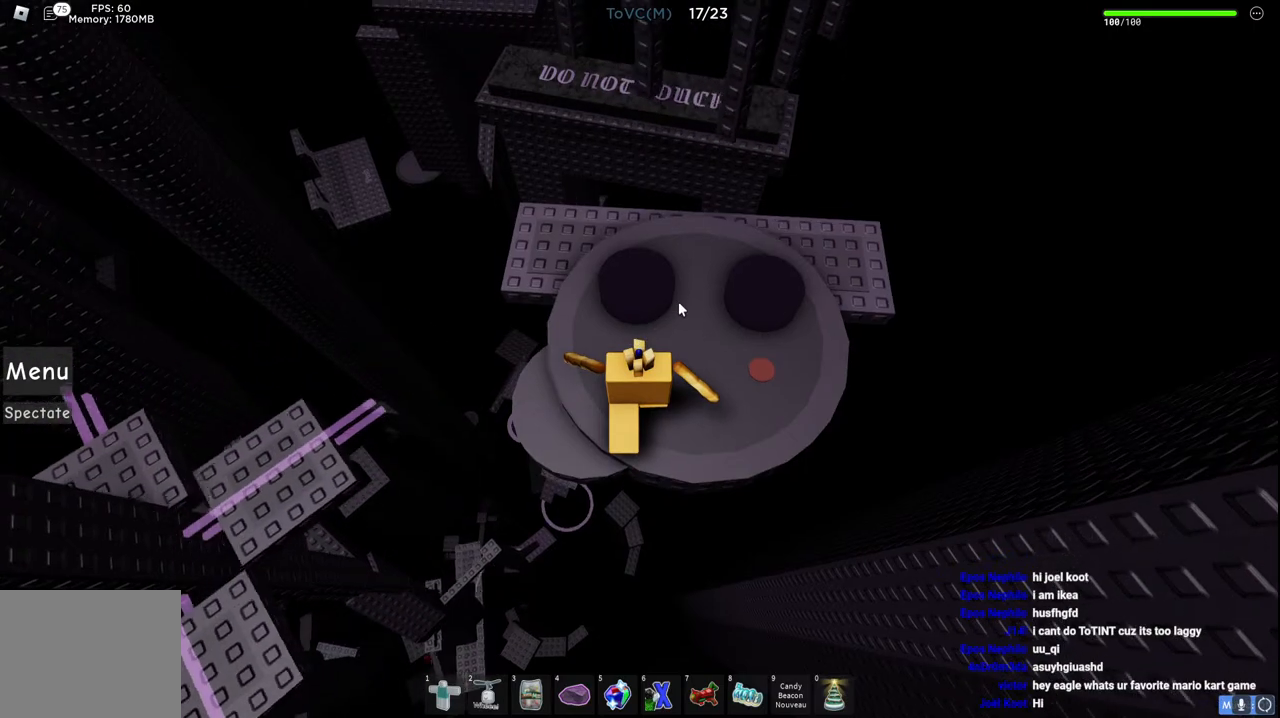
{"keys": [], "events": []}
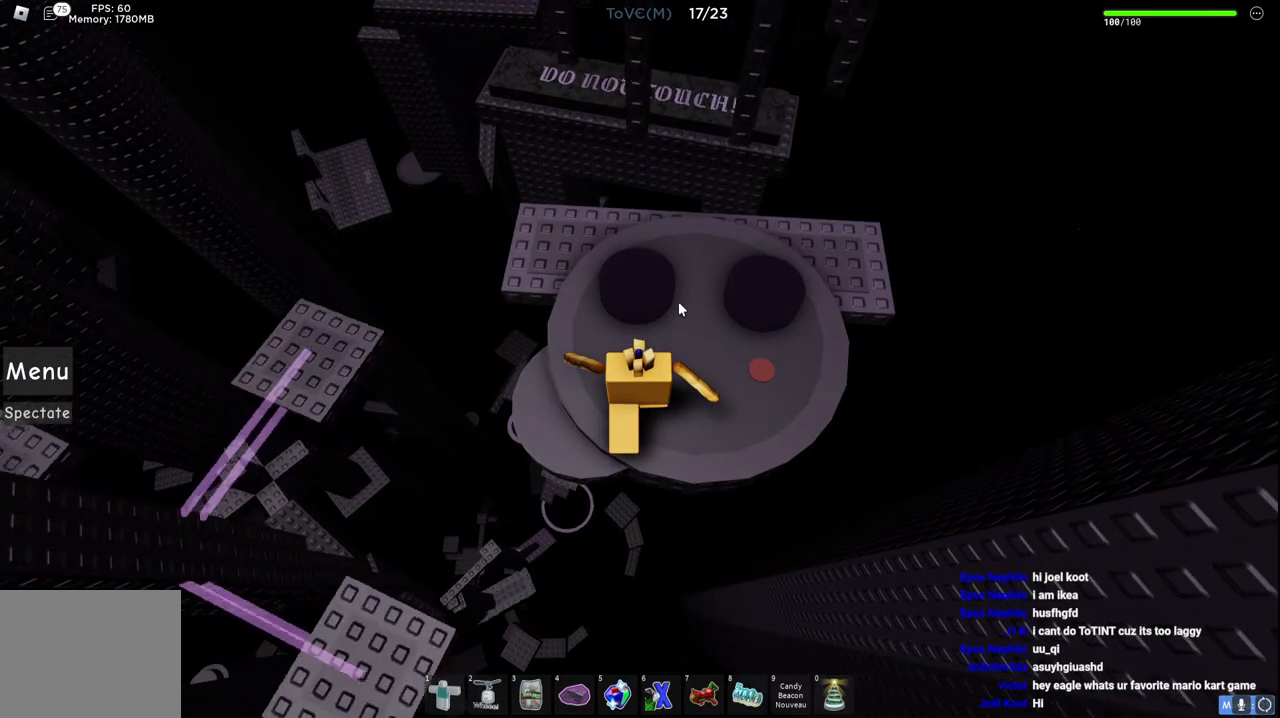
{"keys": ["w"], "events": [[450, "w", "down"]]}
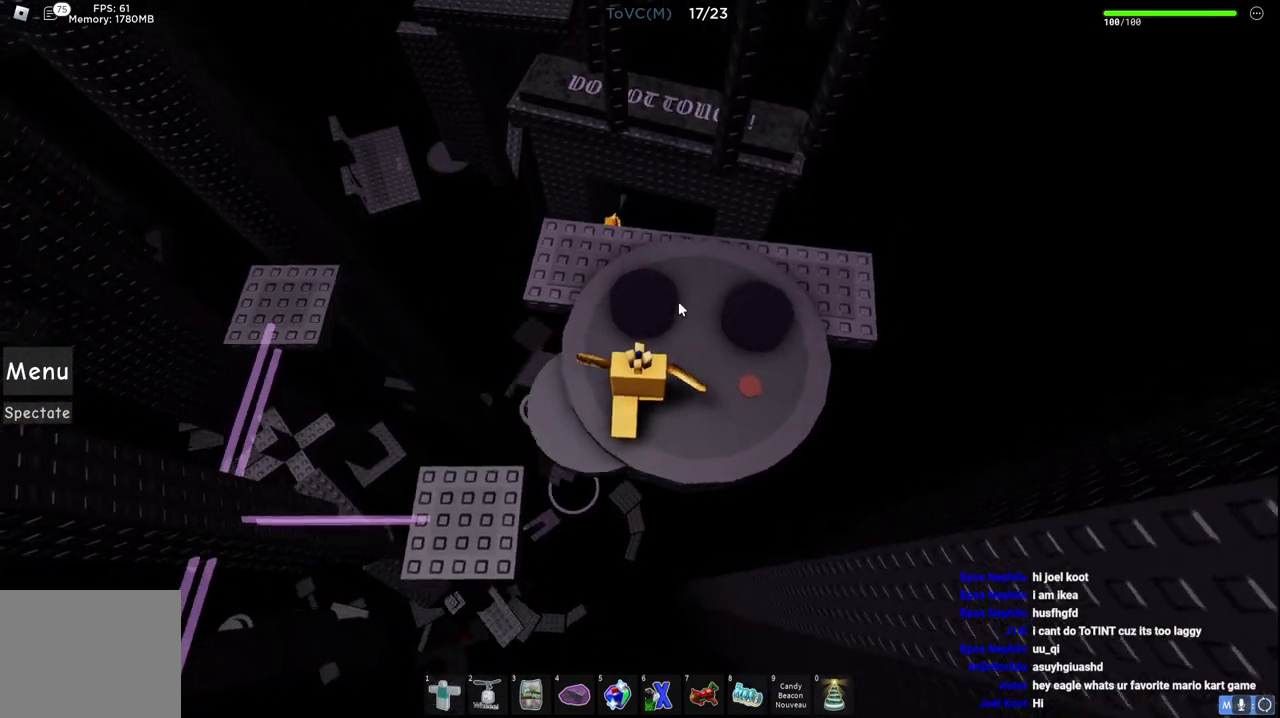
{"keys": [], "events": [[50, "shift", "down"], [167, "shift", "up"], [383, "w", "up"]]}
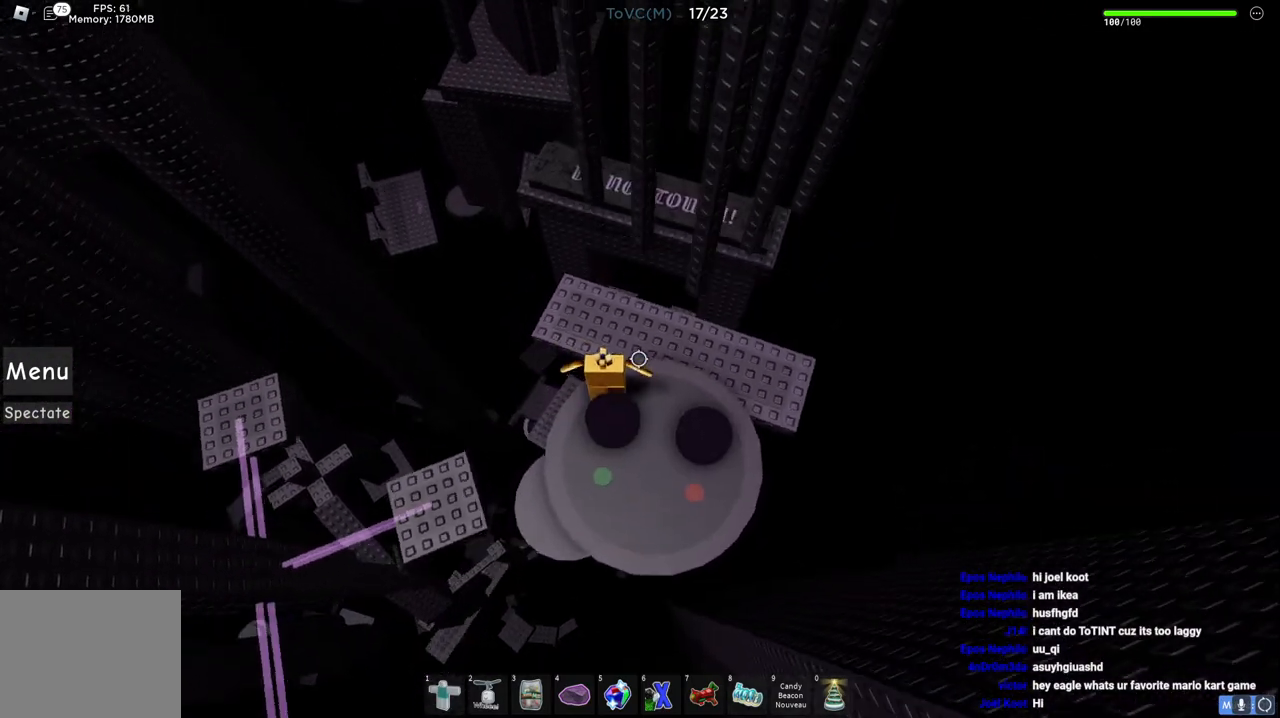
{"keys": ["w"], "events": [[17, "w", "down"], [100, "d", "down"], [150, "space", "down"], [433, "d", "up"], [483, "space", "up"]]}
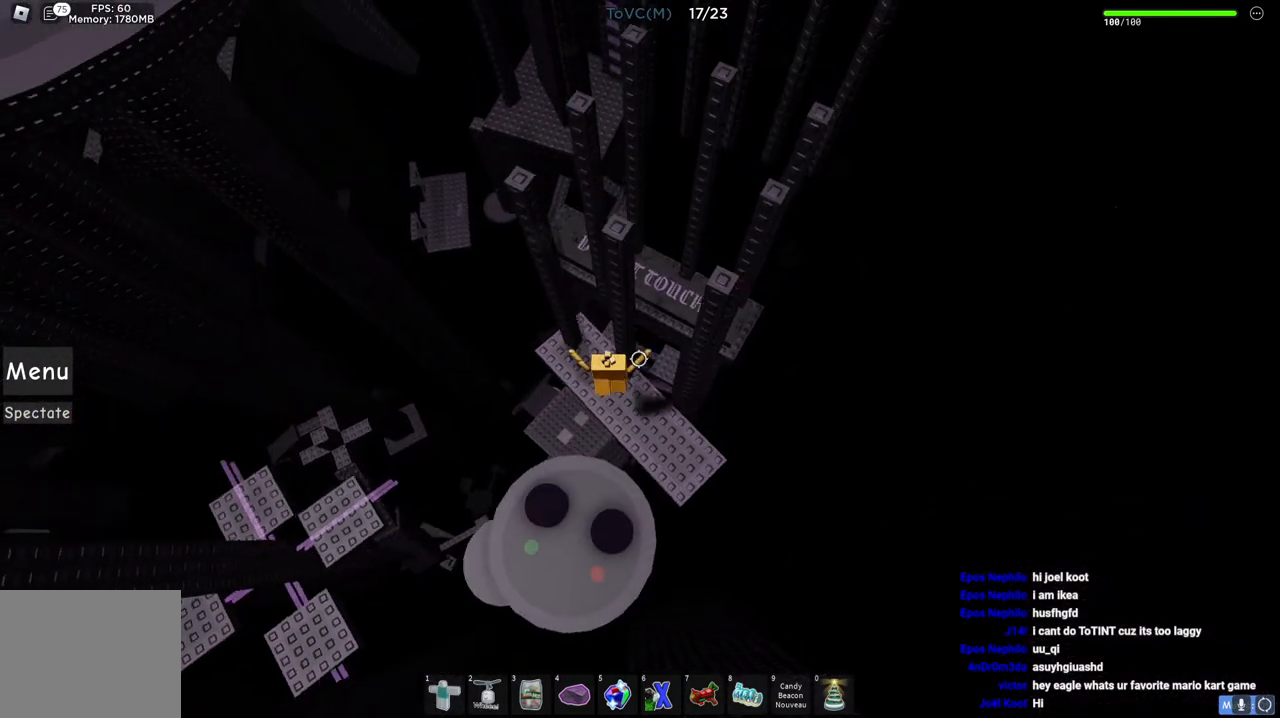
{"keys": ["space", "w"], "events": [[83, "space", "down"], [350, "d", "down"], [500, "d", "up"]]}
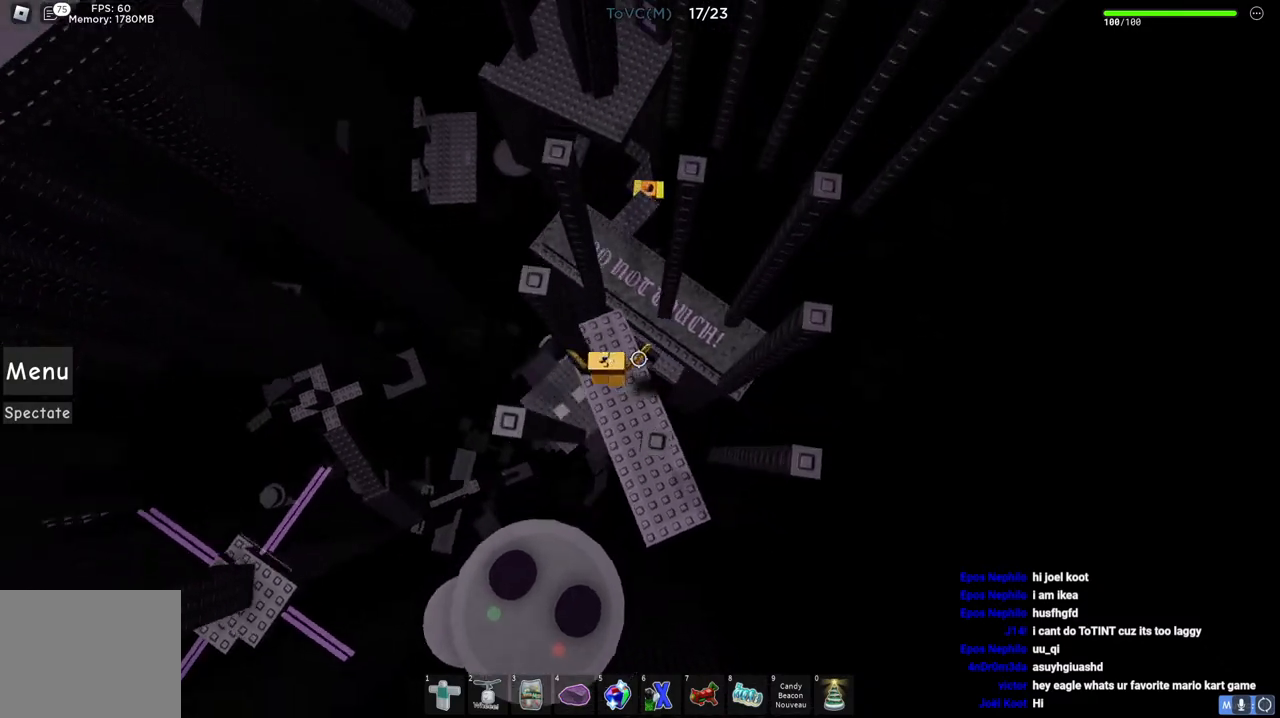
{"keys": ["space"], "events": [[17, "w", "up"], [267, "d", "down"], [300, "w", "down"], [467, "d", "up"], [467, "w", "up"]]}
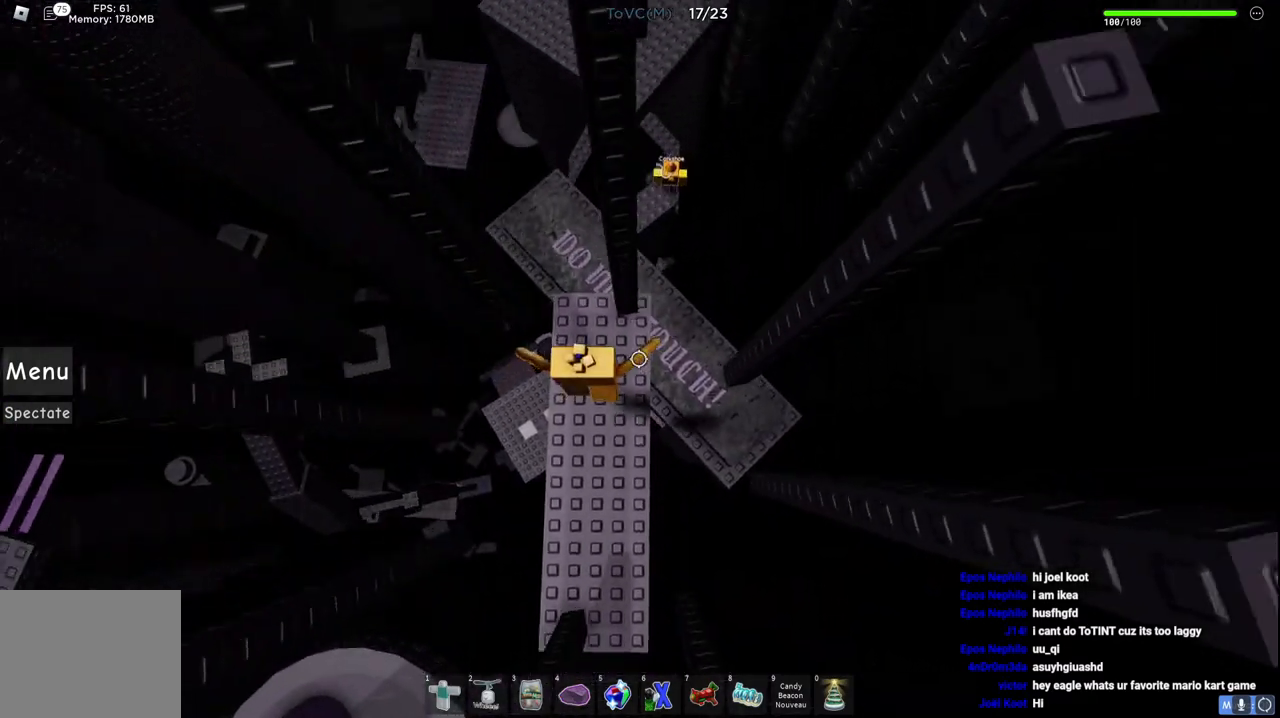
{"keys": ["d", "space", "w"], "events": [[383, "d", "down"], [383, "w", "down"]]}
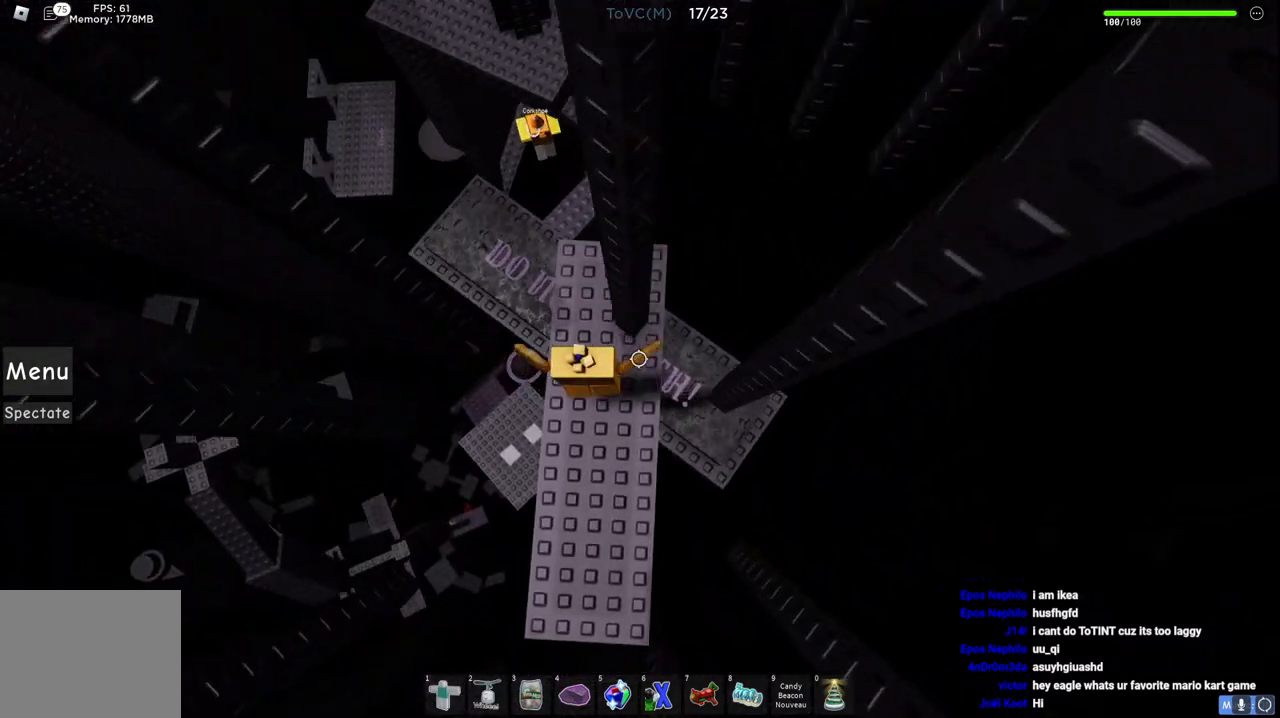
{"keys": ["d", "space"], "events": [[117, "d", "up"], [367, "w", "up"], [483, "d", "down"]]}
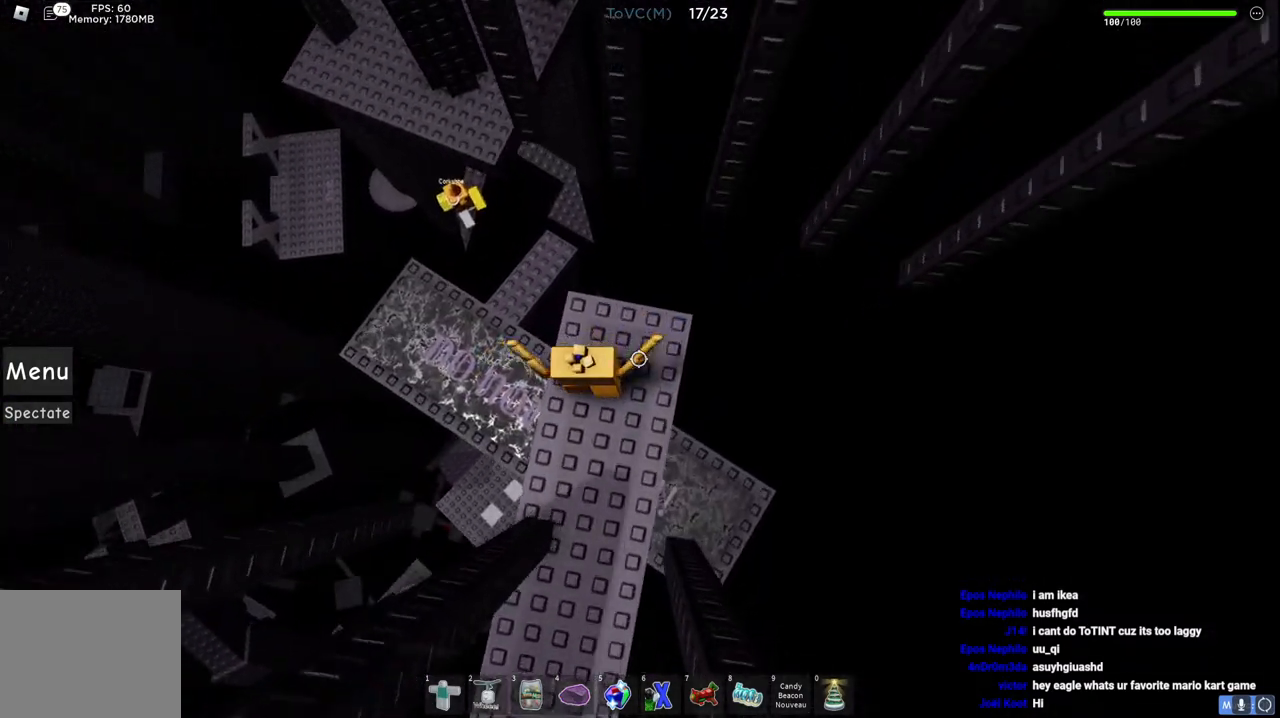
{"keys": ["space", "w"], "events": [[150, "d", "up"], [317, "w", "down"], [400, "a", "down"], [500, "a", "up"]]}
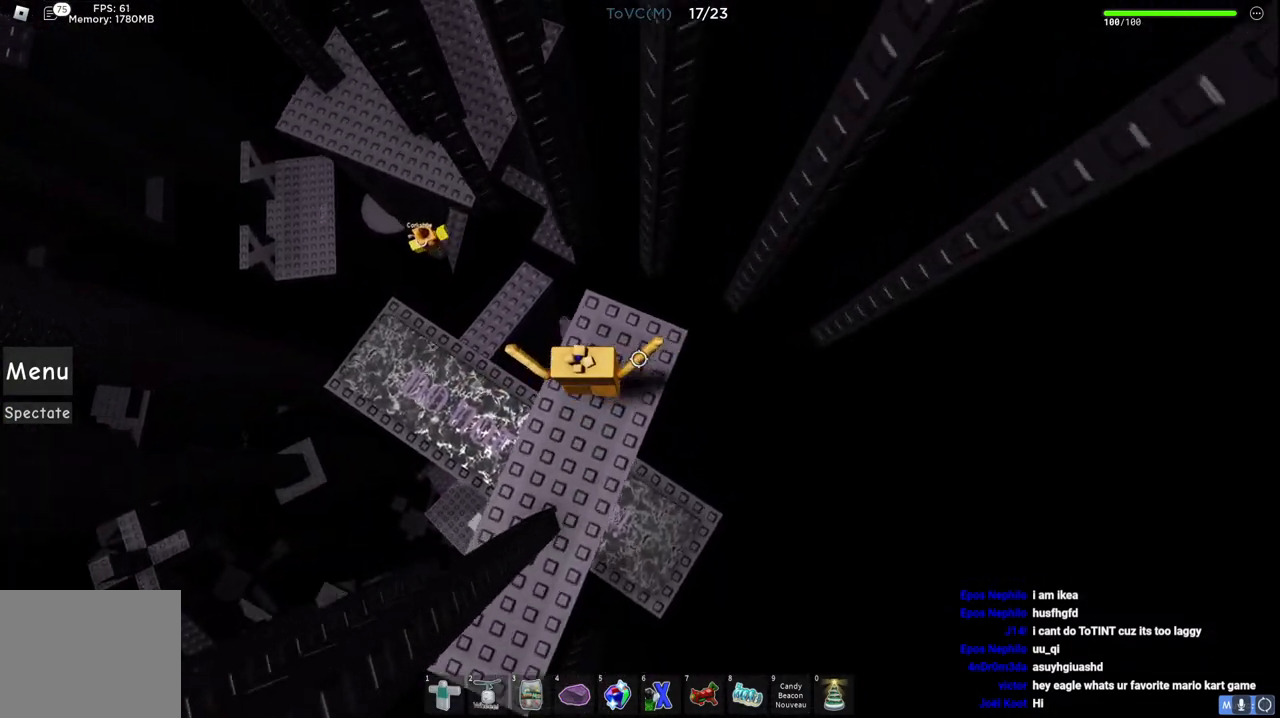
{"keys": ["d", "space", "w"], "events": [[33, "w", "up"], [367, "w", "down"], [433, "d", "down"]]}
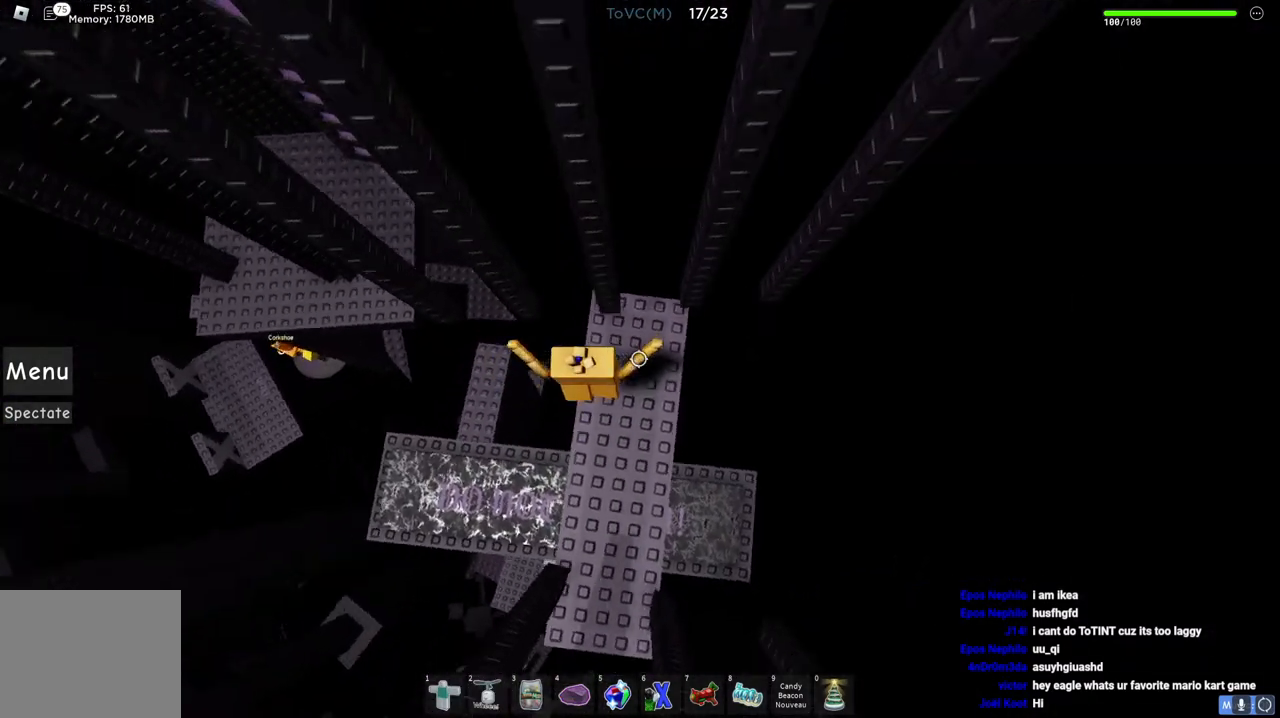
{"keys": ["space"], "events": [[100, "d", "up"], [150, "w", "up"]]}
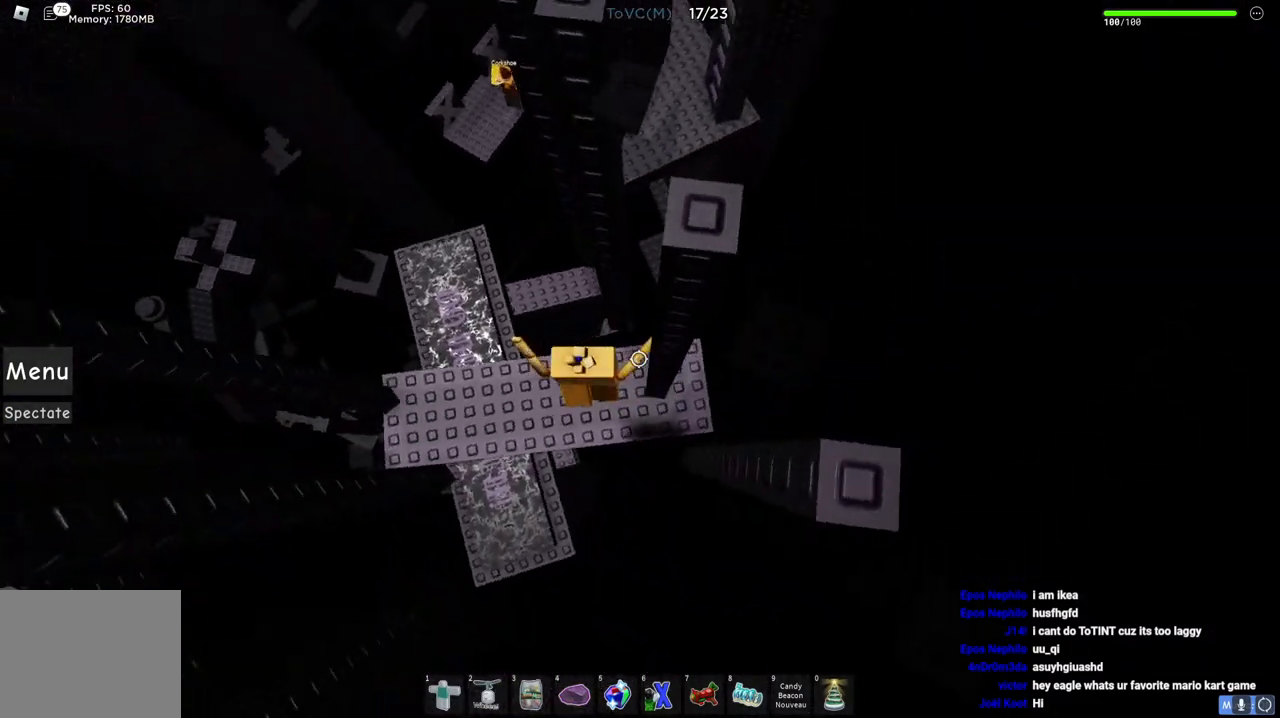
{"keys": ["a", "space"], "events": [[33, "a", "down"], [50, "w", "down"], [133, "a", "up"], [150, "w", "up"], [200, "d", "down"], [283, "d", "up"], [500, "a", "down"]]}
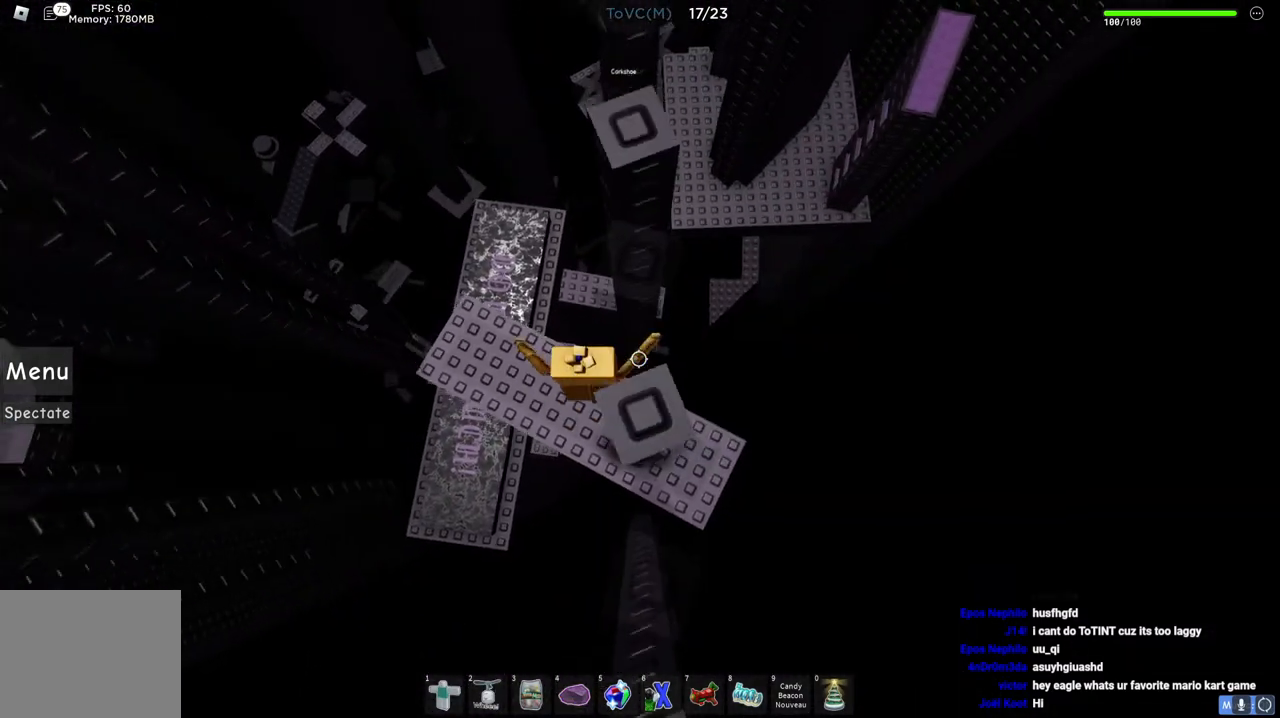
{"keys": ["d", "space"], "events": [[100, "a", "up"], [350, "d", "down"]]}
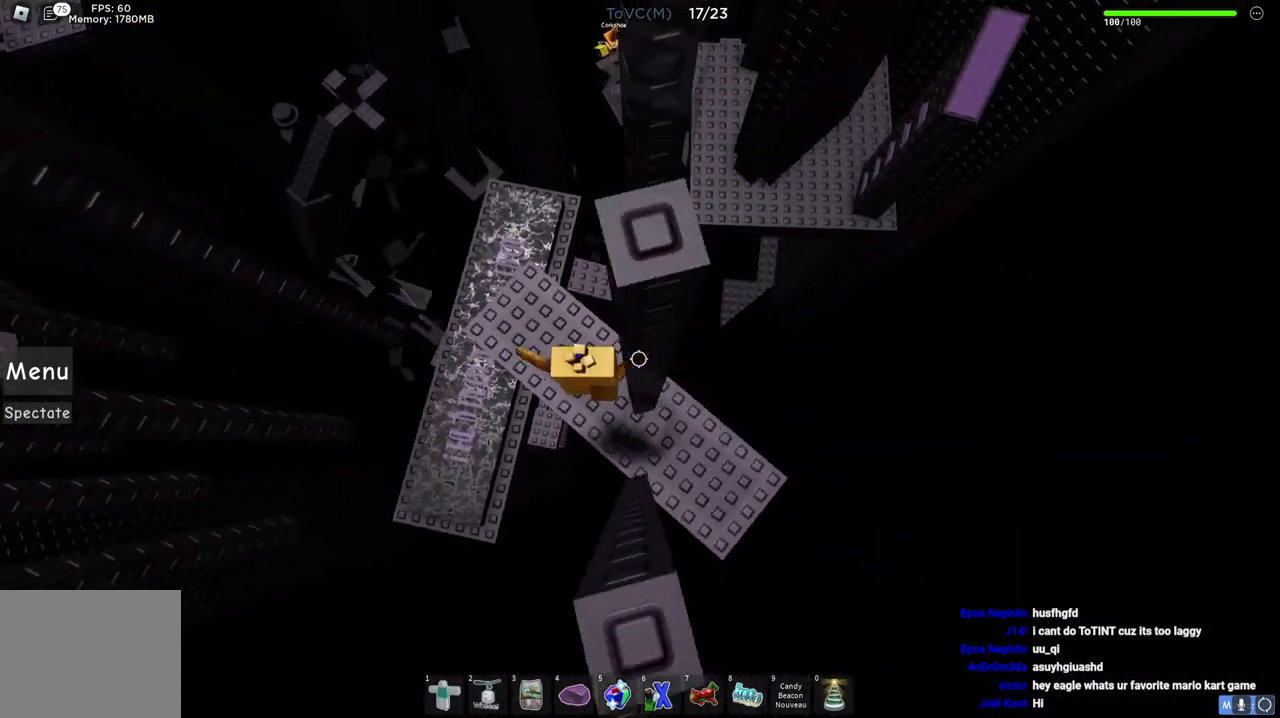
{"keys": ["d", "space"], "events": [[117, "d", "up"], [233, "w", "down"], [250, "d", "down"], [383, "w", "up"]]}
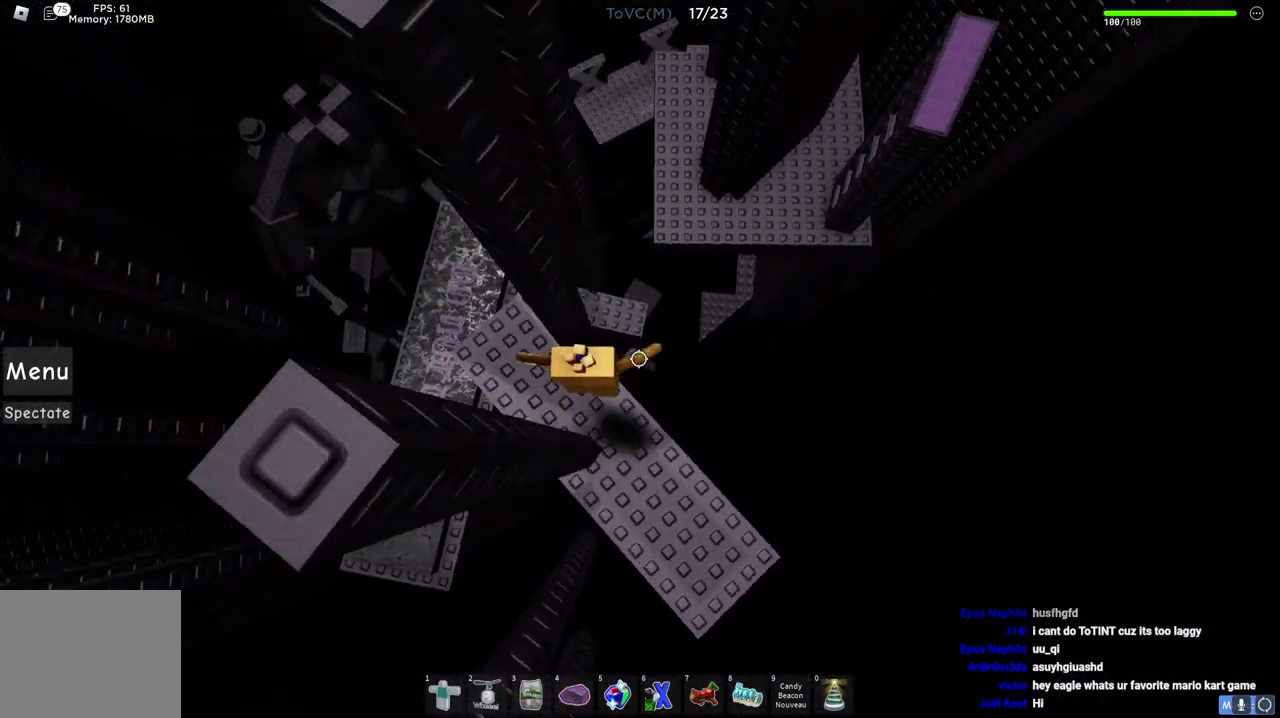
{"keys": ["space"], "events": [[50, "d", "up"], [83, "a", "down"], [200, "a", "up"], [383, "a", "down"], [433, "w", "down"], [450, "a", "up"], [500, "w", "up"]]}
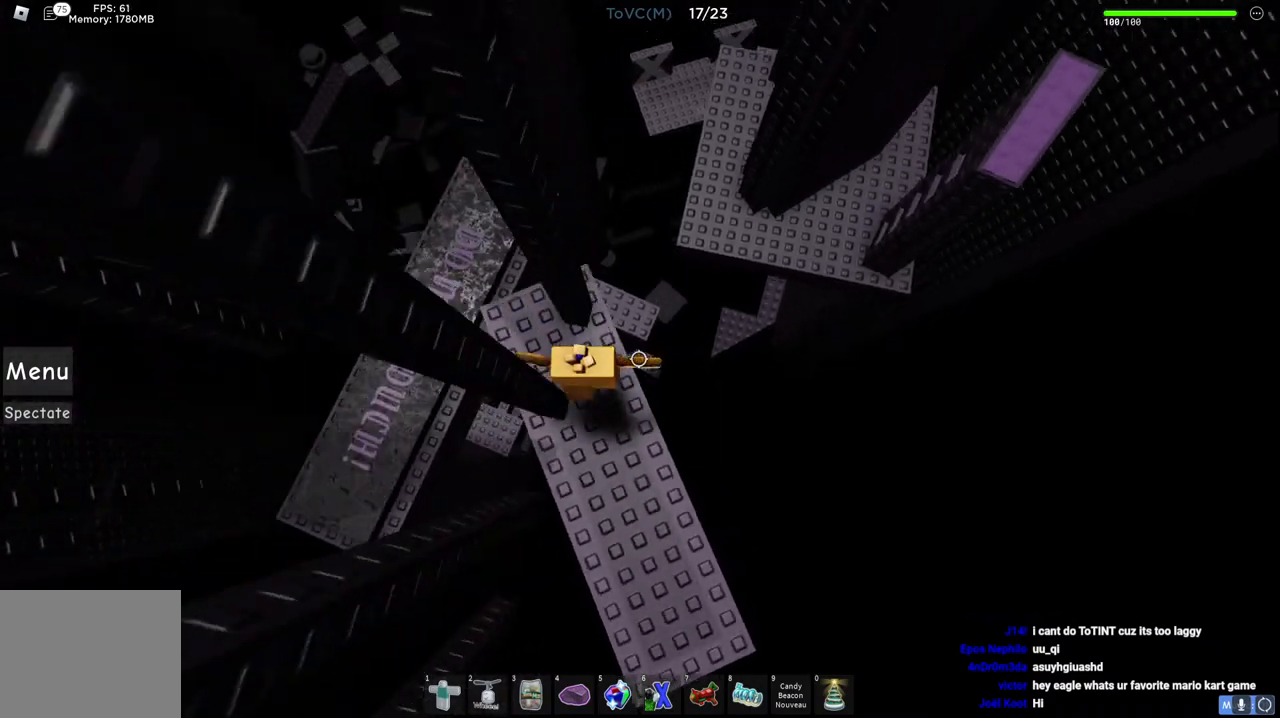
{"keys": [], "events": [[67, "space", "up"], [317, "d", "down"], [400, "d", "up"]]}
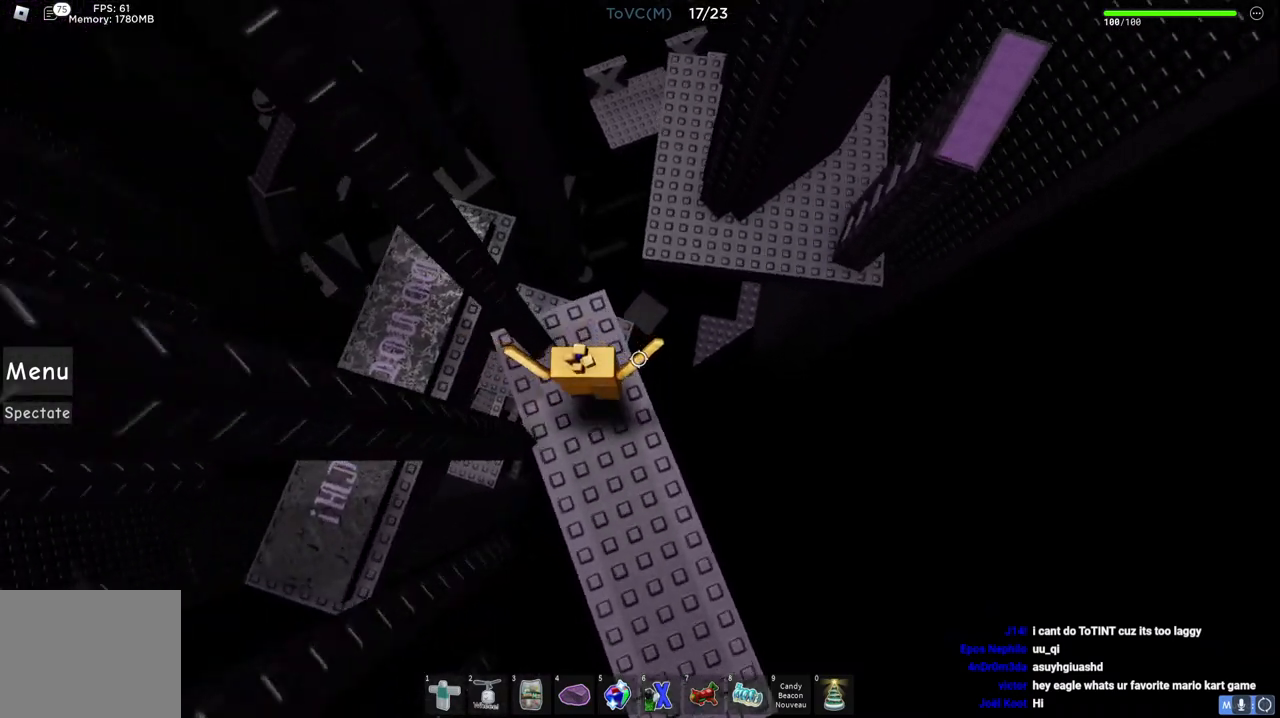
{"keys": ["w"], "events": [[67, "d", "down"], [117, "d", "up"], [383, "w", "down"]]}
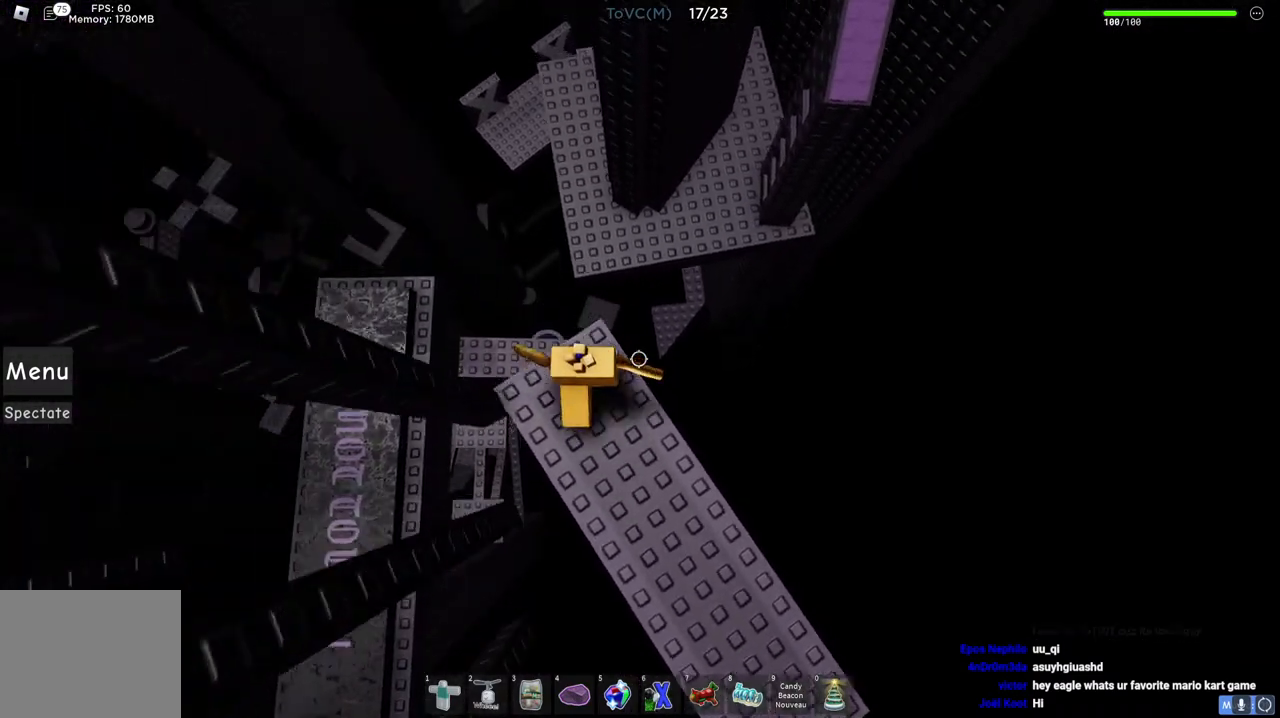
{"keys": ["w"], "events": [[117, "space", "down"], [333, "space", "up"]]}
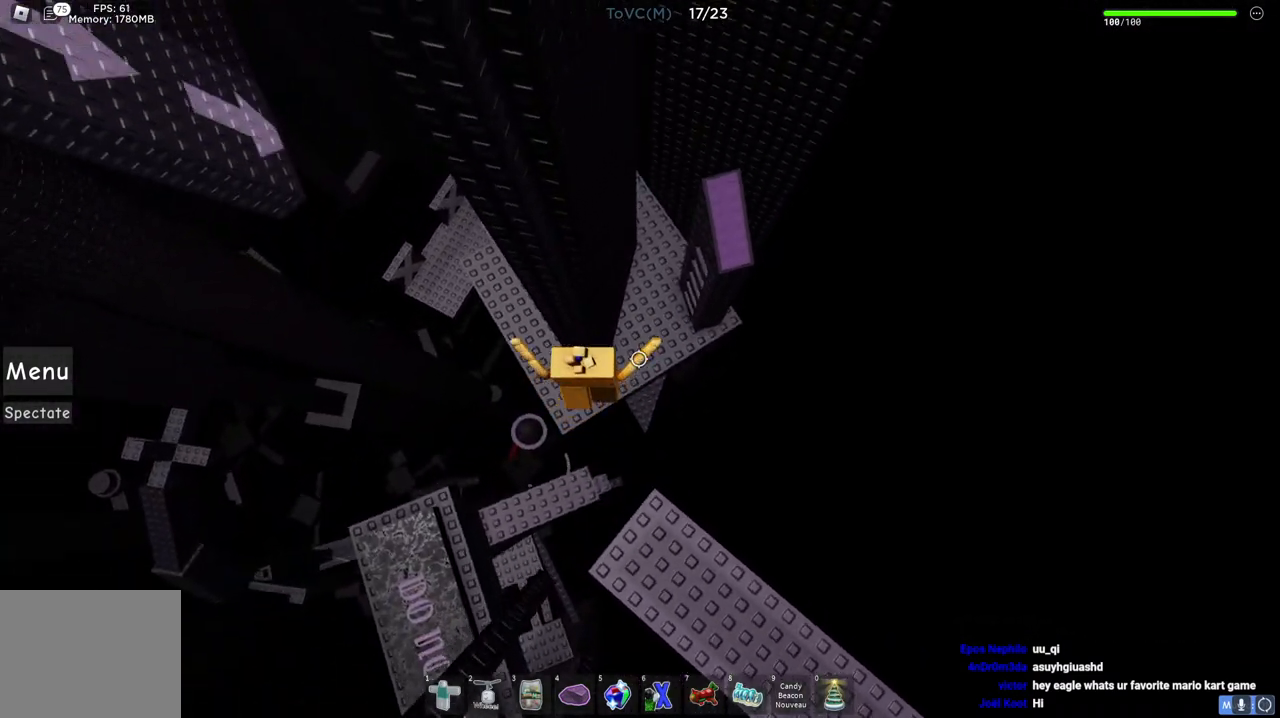
{"keys": ["w"], "events": [[283, "space", "down"], [483, "space", "up"]]}
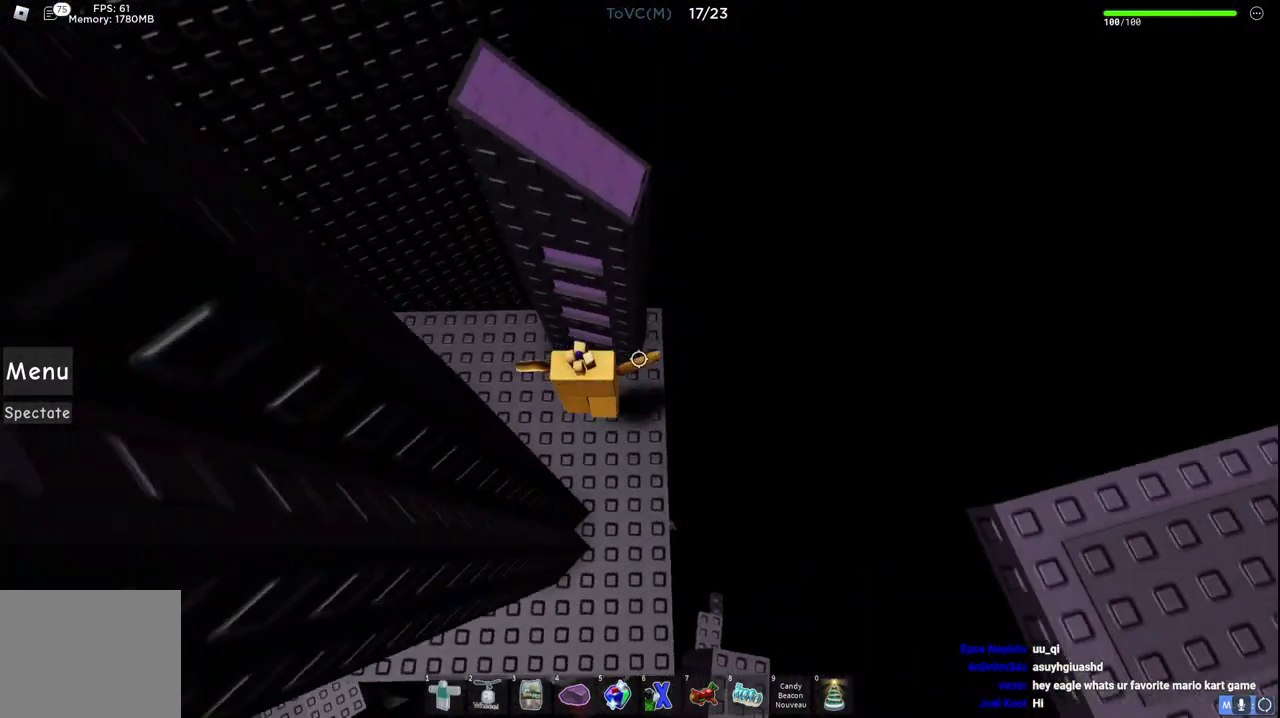
{"keys": ["d", "w"], "events": [[467, "d", "down"]]}
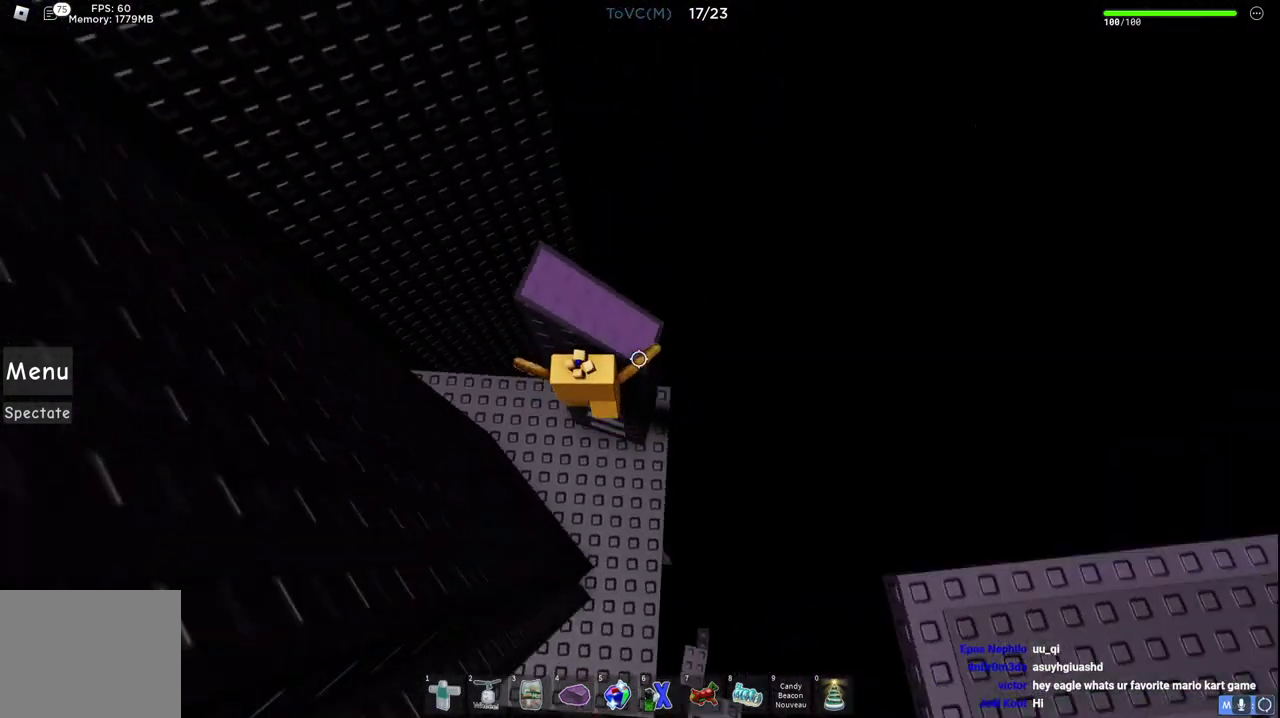
{"keys": [], "events": [[67, "d", "up"], [117, "w", "up"]]}
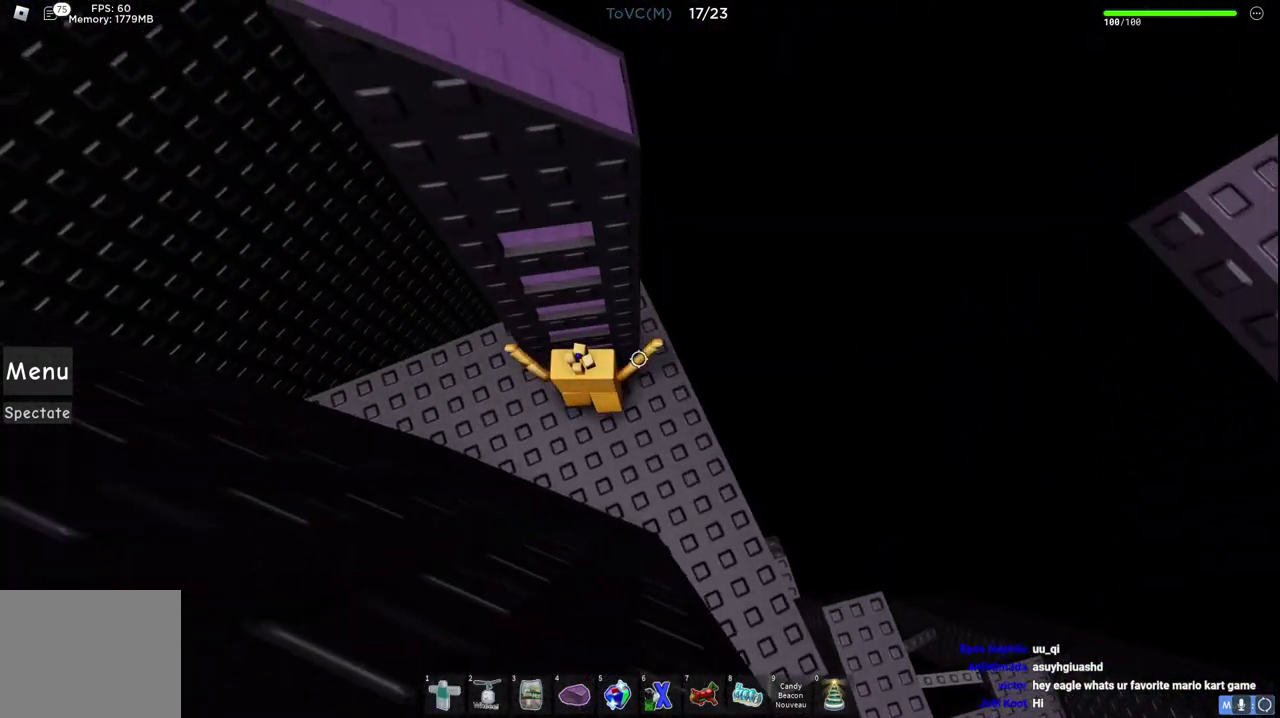
{"keys": ["space"], "events": [[50, "space", "down"], [150, "space", "up"], [267, "w", "down"], [367, "w", "up"], [383, "space", "down"]]}
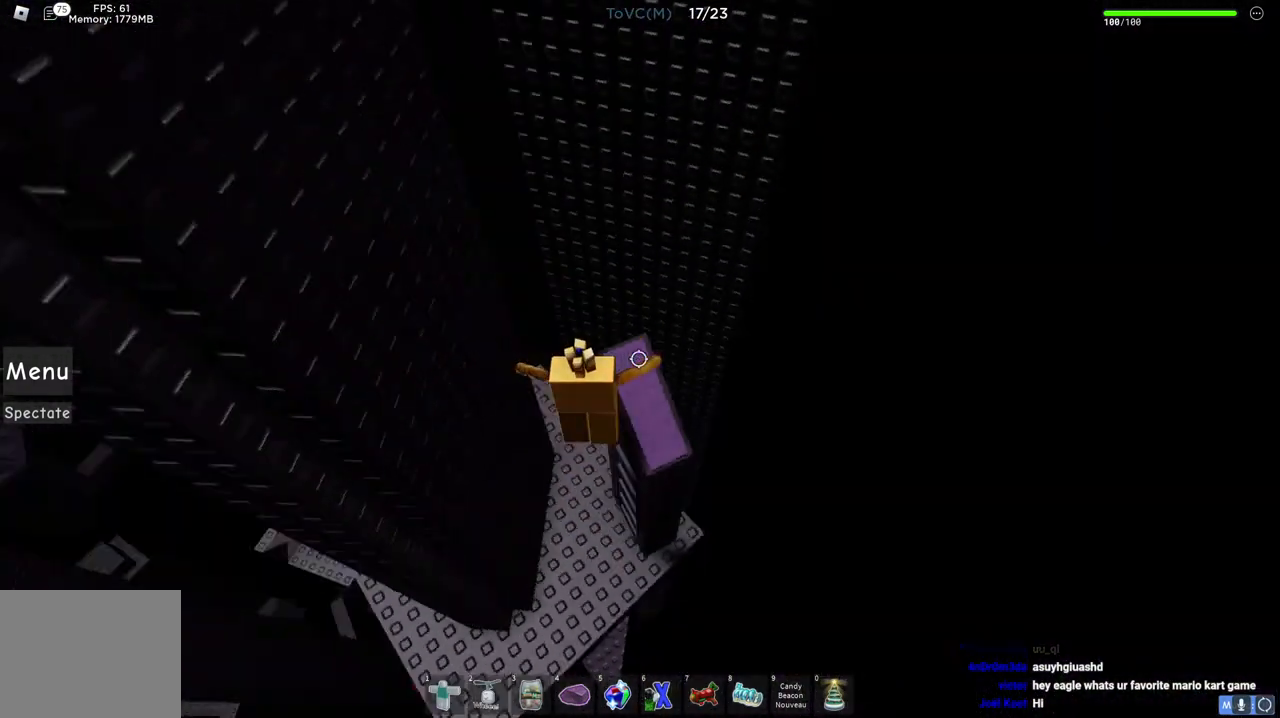
{"keys": [], "events": [[50, "space", "up"], [83, "d", "down"], [100, "w", "down"], [250, "d", "up"], [250, "w", "up"]]}
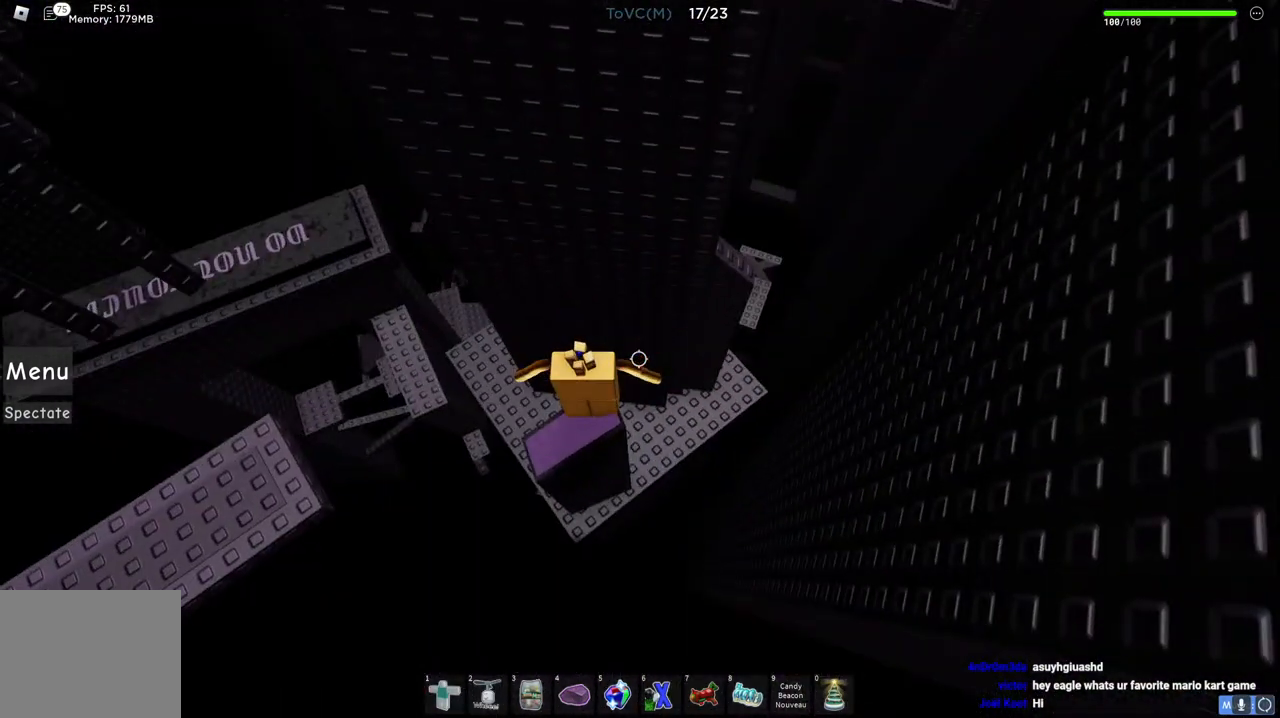
{"keys": ["d"], "events": [[167, "d", "down"], [300, "space", "down"], [467, "space", "up"]]}
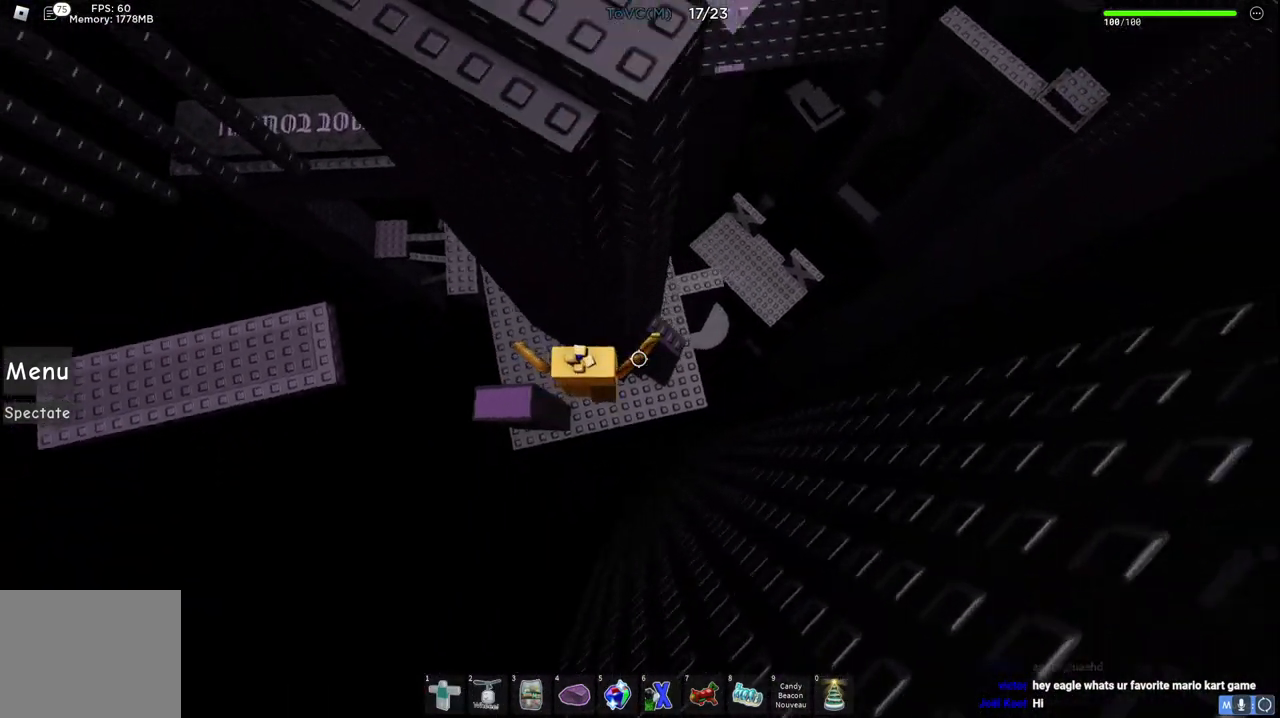
{"keys": [], "events": [[150, "w", "down"], [333, "w", "up"], [350, "d", "up"]]}
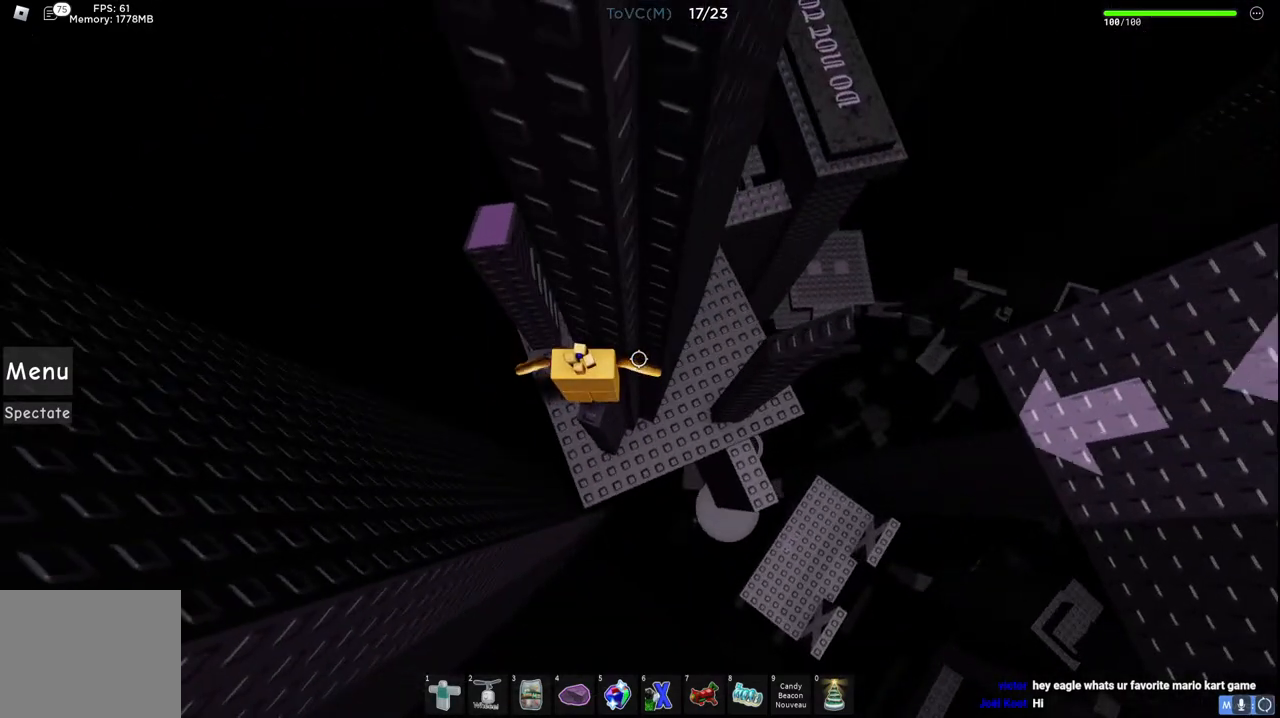
{"keys": ["d", "w"], "events": [[100, "d", "down"], [267, "space", "down"], [450, "space", "up"], [500, "w", "down"]]}
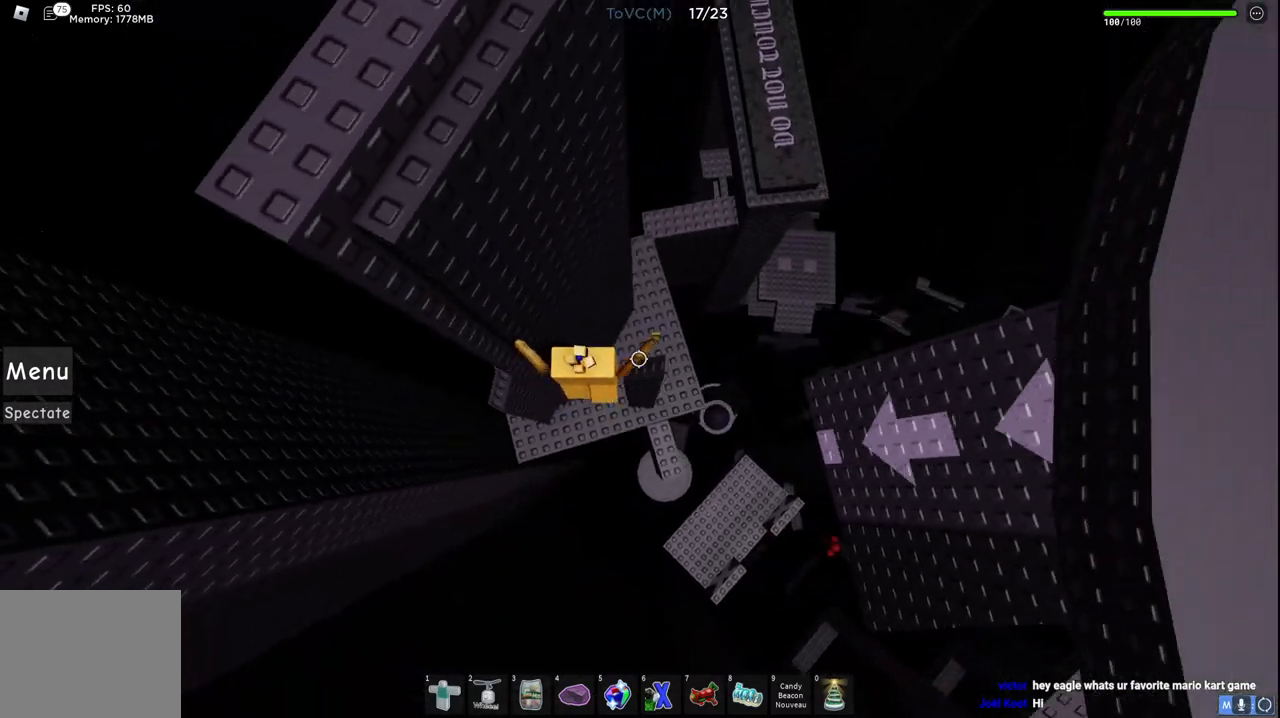
{"keys": ["space", "w"], "events": [[100, "d", "up"], [117, "w", "up"], [367, "w", "down"], [500, "space", "down"]]}
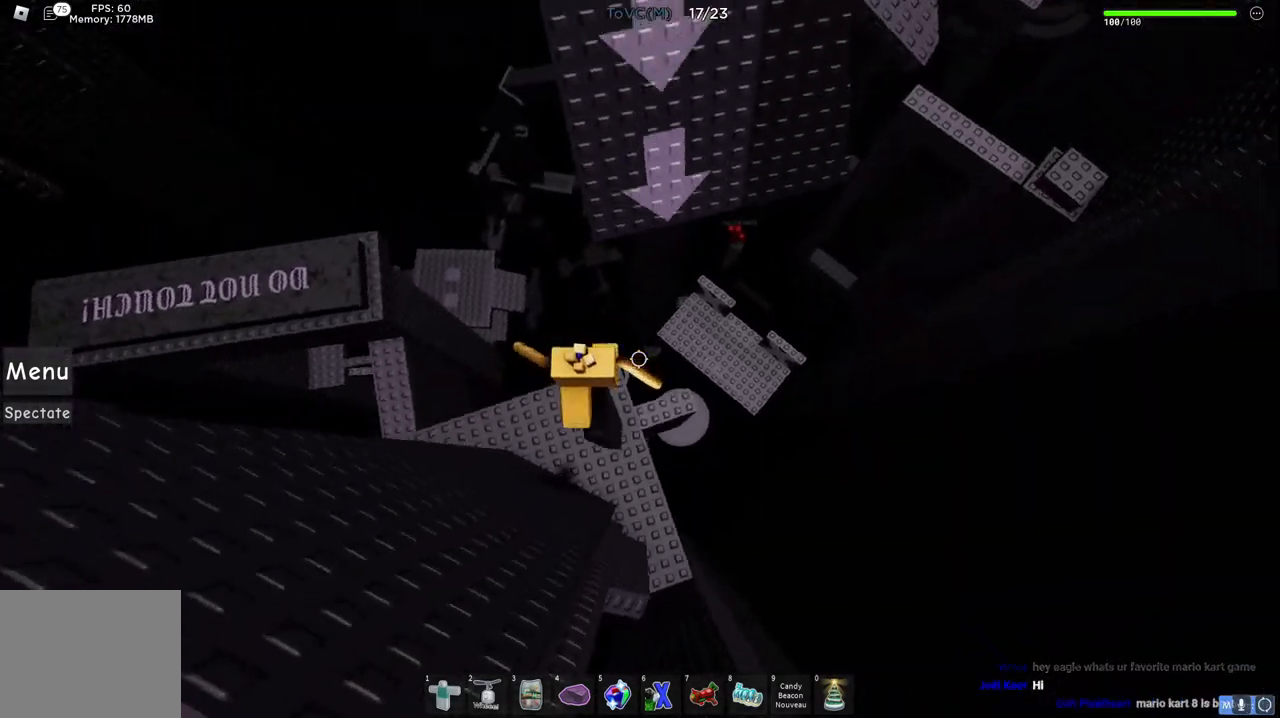
{"keys": ["d", "w"], "events": [[167, "space", "up"], [450, "d", "down"]]}
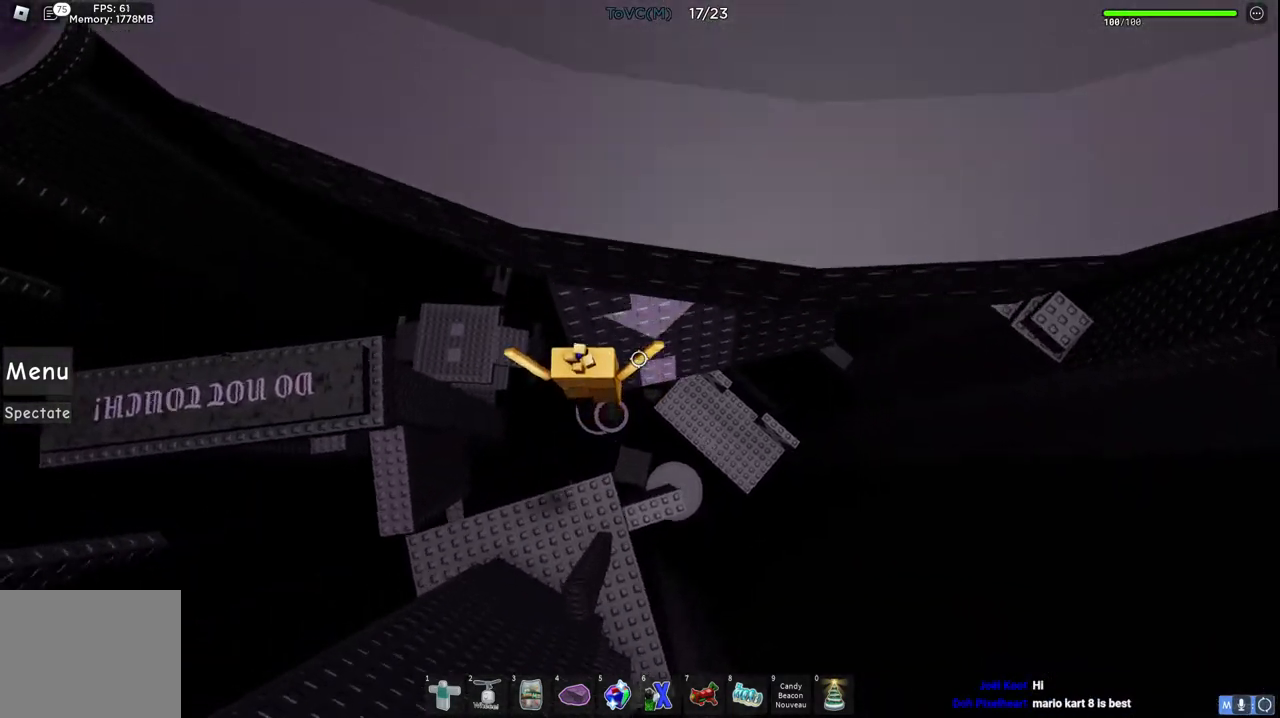
{"keys": ["d", "space", "w"], "events": [[83, "space", "down"]]}